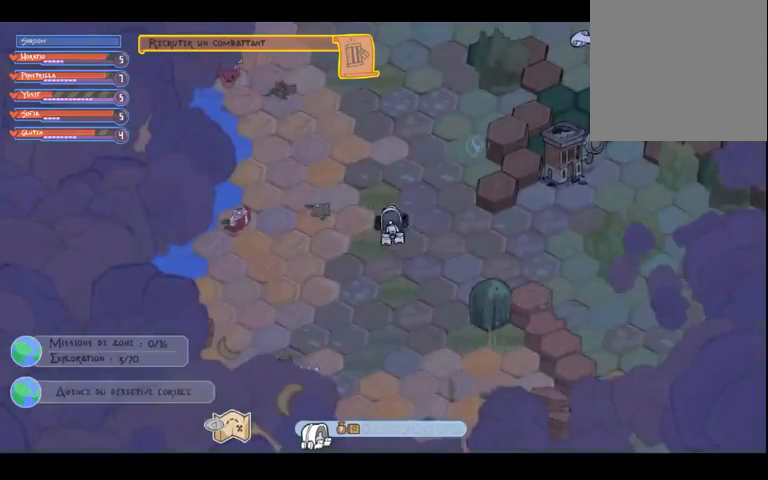
Gameplay with a controller (Xbox layout); each line is a JSON object with the inputs held at the frame after it. "events" lists button and stick changes between this image and that frame as [ms after this image, input, new state], when the widget could be followed in between. Not read: L3 R3 Y.
{"buttons": [], "left_stick": "right", "right_stick": "center", "events": []}
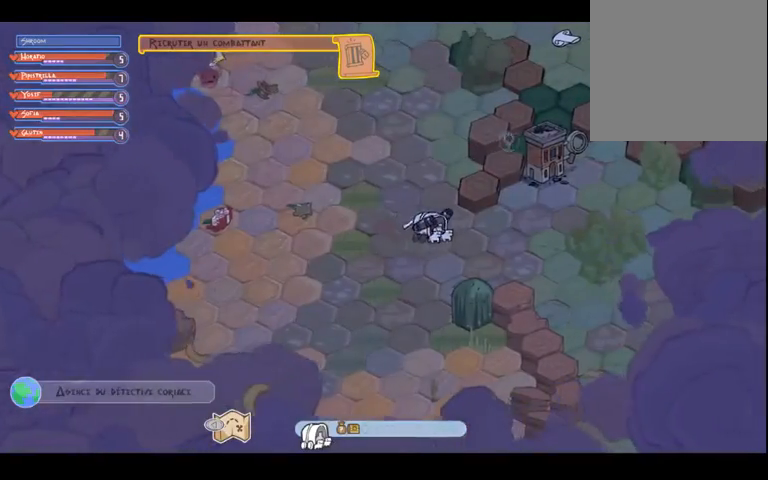
{"buttons": [], "left_stick": "right", "right_stick": "center", "events": []}
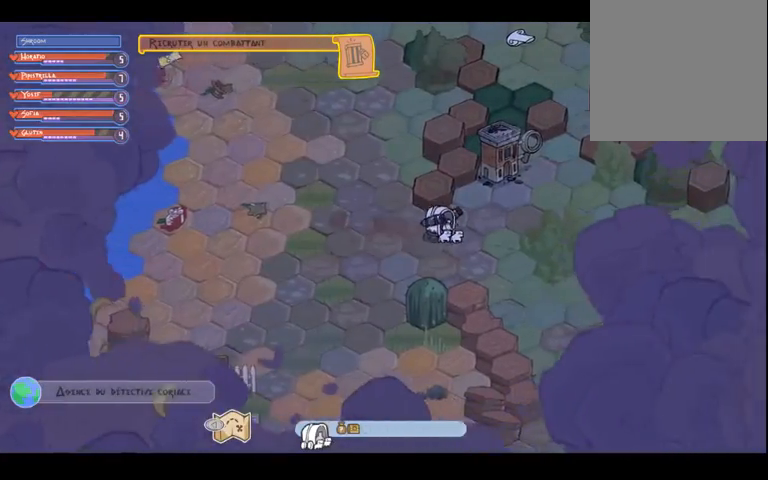
{"buttons": [], "left_stick": "right", "right_stick": "center", "events": []}
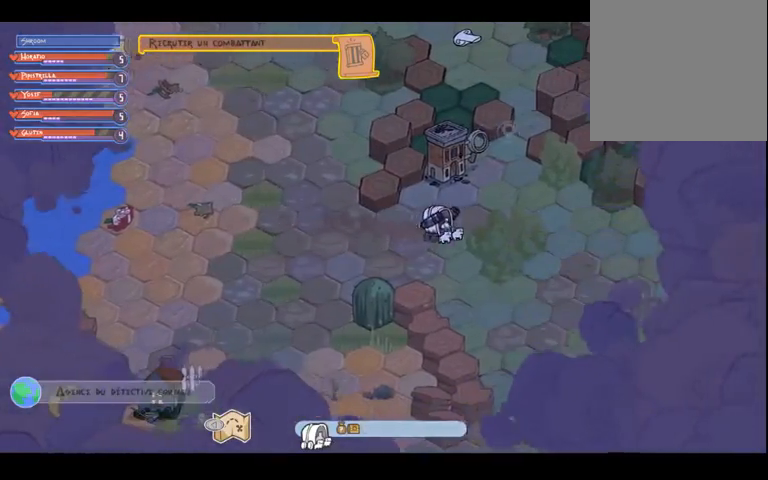
{"buttons": [], "left_stick": "right", "right_stick": "center", "events": []}
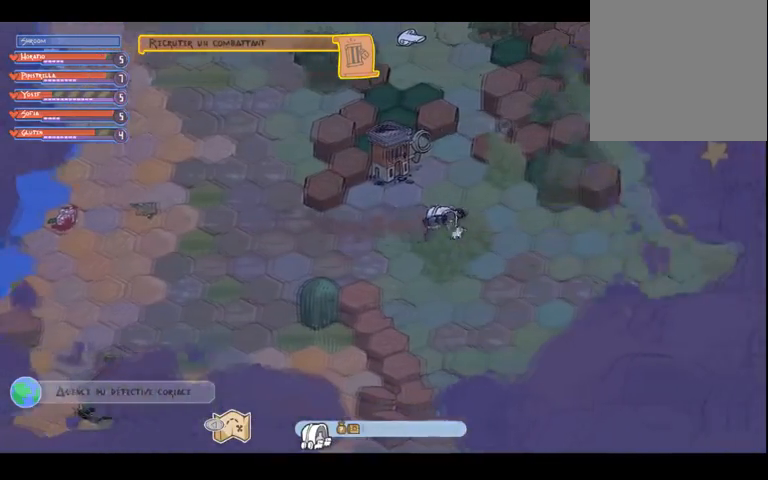
{"buttons": [], "left_stick": "right", "right_stick": "center", "events": []}
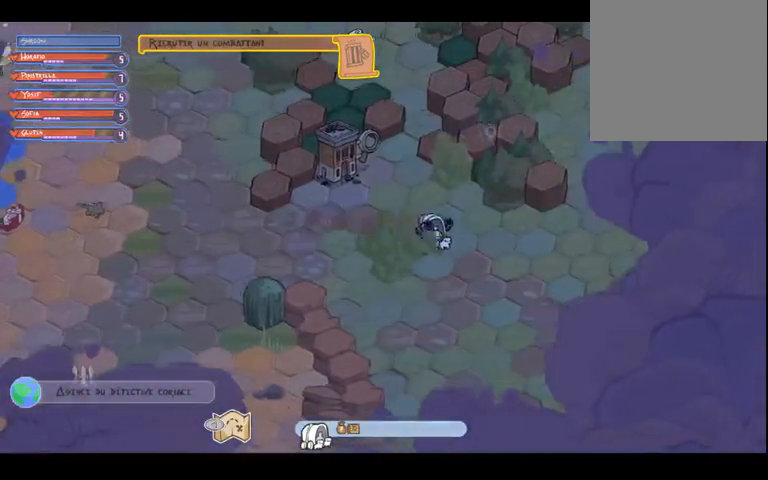
{"buttons": [], "left_stick": "right", "right_stick": "center", "events": []}
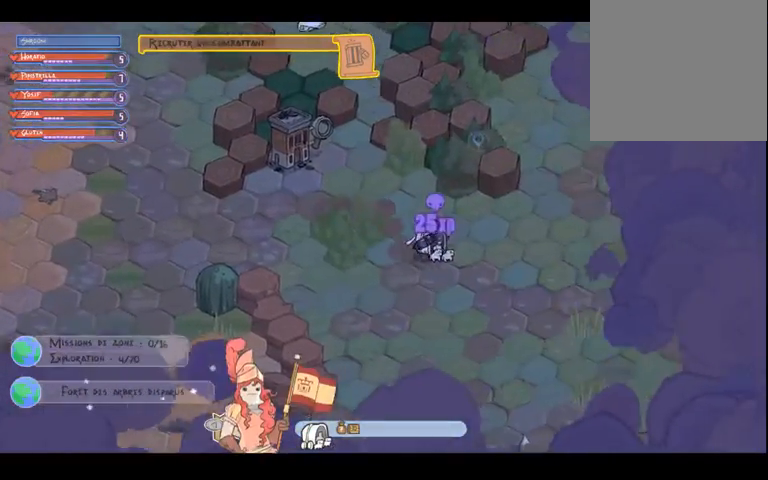
{"buttons": [], "left_stick": "right", "right_stick": "center", "events": []}
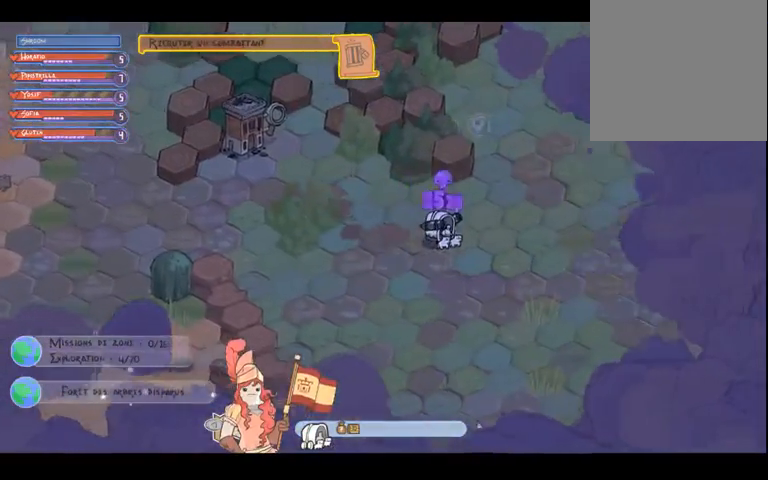
{"buttons": [], "left_stick": "right", "right_stick": "center", "events": []}
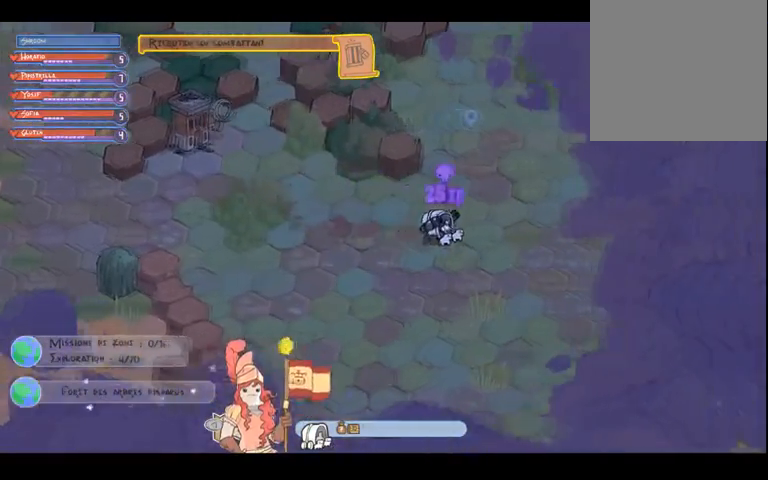
{"buttons": [], "left_stick": "right", "right_stick": "center", "events": []}
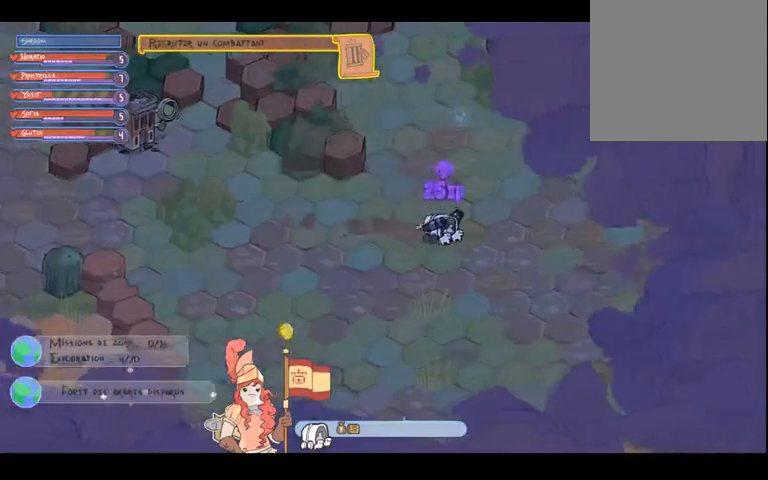
{"buttons": [], "left_stick": "up-right", "right_stick": "center", "events": [[200, "left_stick", "up-right"]]}
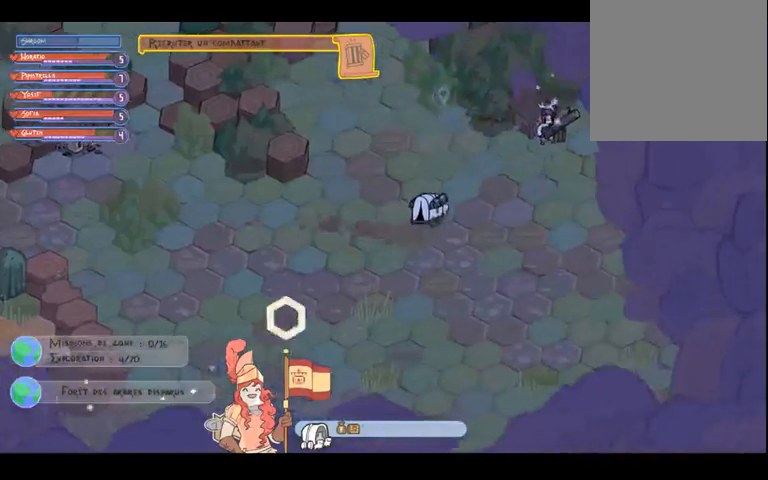
{"buttons": [], "left_stick": "up-right", "right_stick": "center", "events": []}
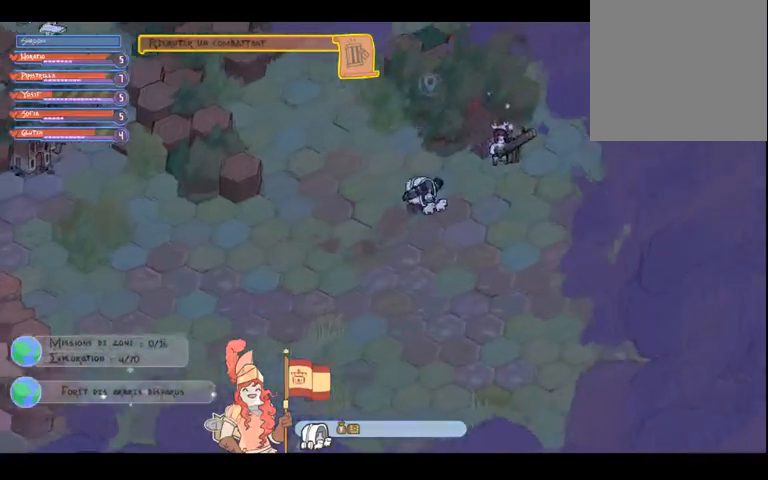
{"buttons": [], "left_stick": "right", "right_stick": "center", "events": [[33, "left_stick", "right"]]}
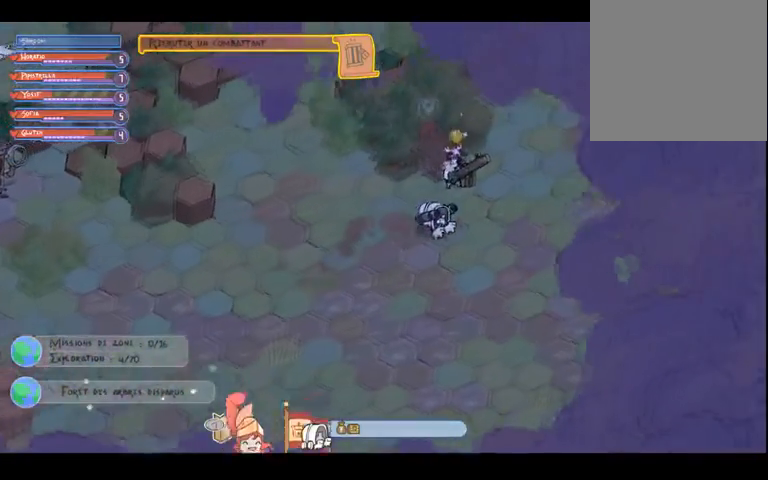
{"buttons": [], "left_stick": "up", "right_stick": "center", "events": [[67, "left_stick", "down-right"], [433, "left_stick", "up-right"], [500, "left_stick", "up"]]}
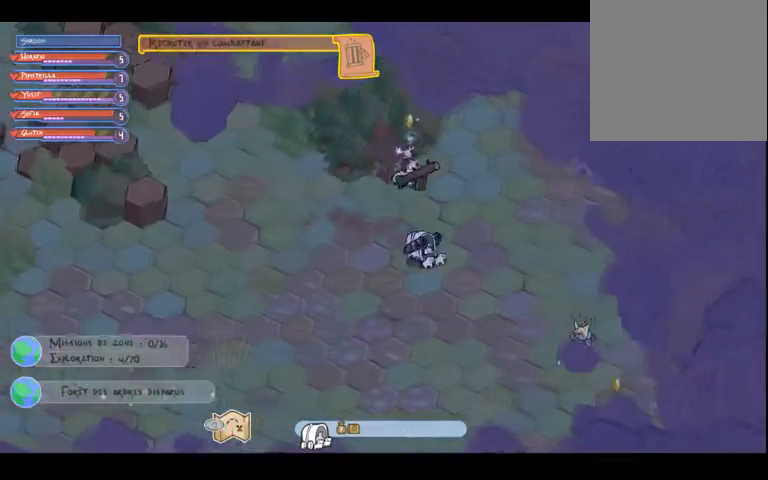
{"buttons": [], "left_stick": "up", "right_stick": "center", "events": []}
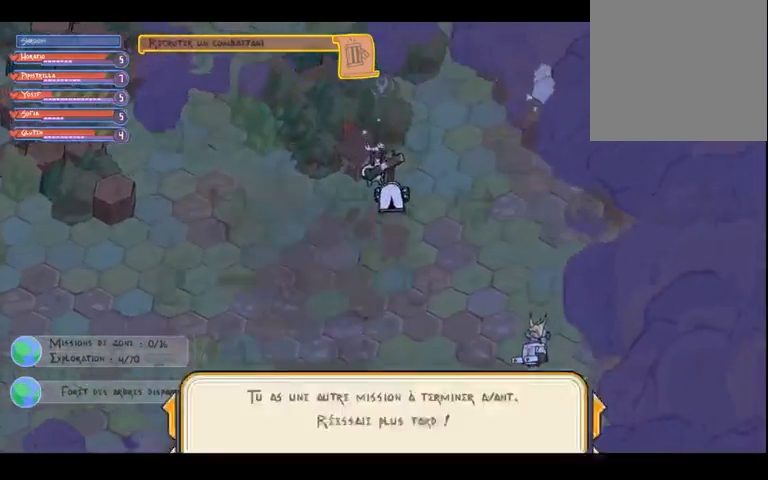
{"buttons": [], "left_stick": "center", "right_stick": "center", "events": [[367, "left_stick", "center"]]}
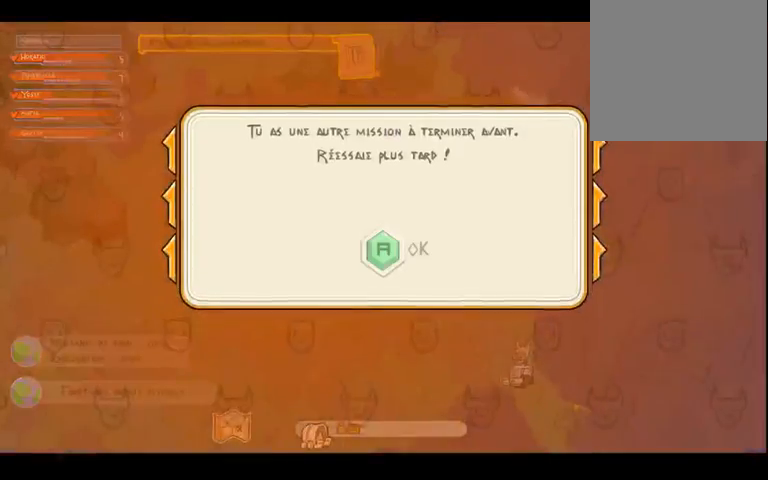
{"buttons": [], "left_stick": "center", "right_stick": "center", "events": []}
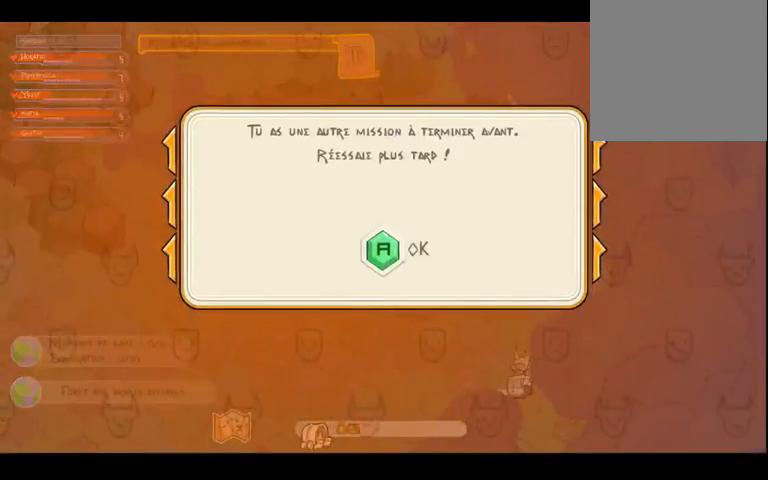
{"buttons": [], "left_stick": "center", "right_stick": "center", "events": []}
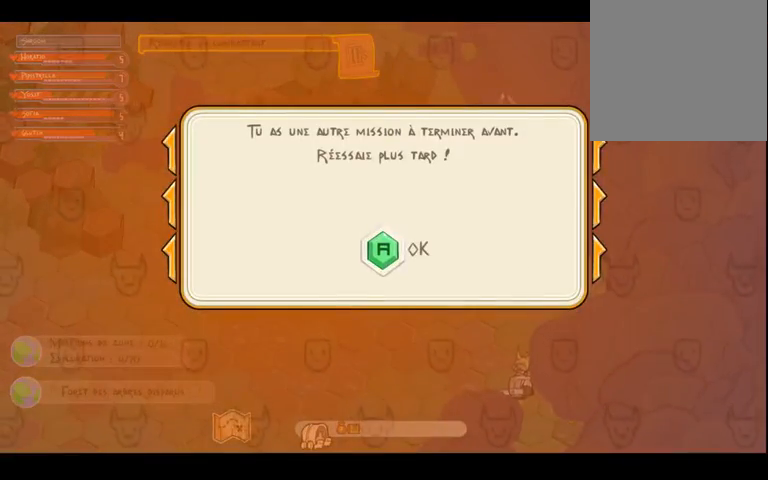
{"buttons": [], "left_stick": "right", "right_stick": "center", "events": [[267, "A", "down"], [367, "A", "up"], [500, "left_stick", "right"]]}
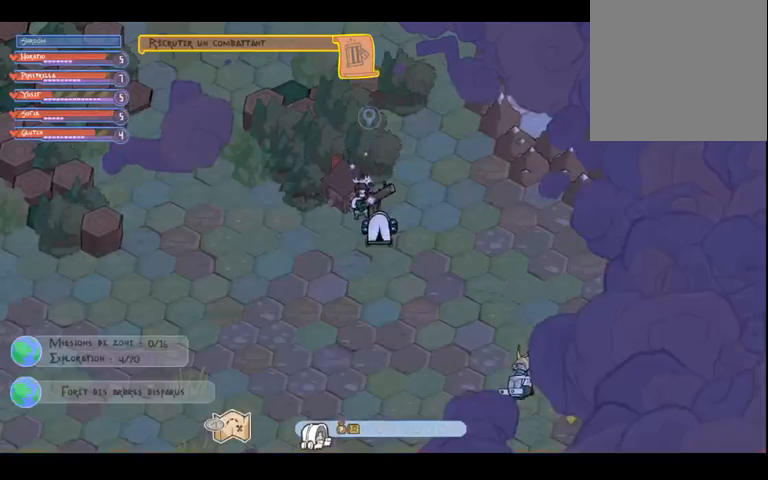
{"buttons": [], "left_stick": "down-right", "right_stick": "center", "events": [[233, "left_stick", "down-right"]]}
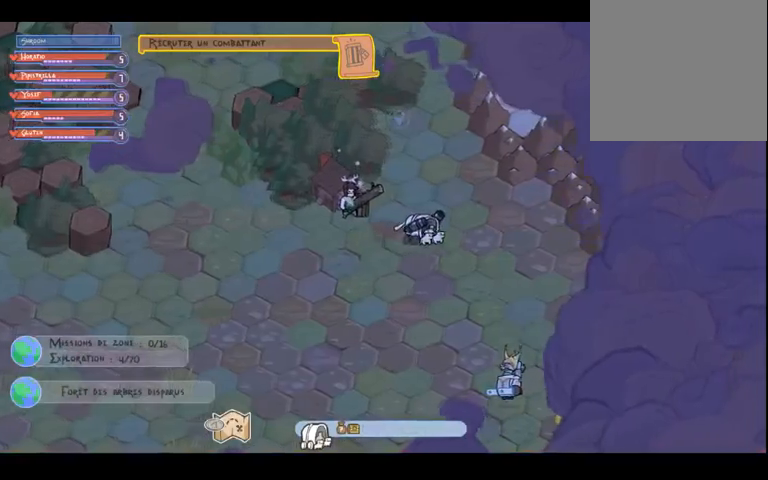
{"buttons": [], "left_stick": "down-right", "right_stick": "center", "events": []}
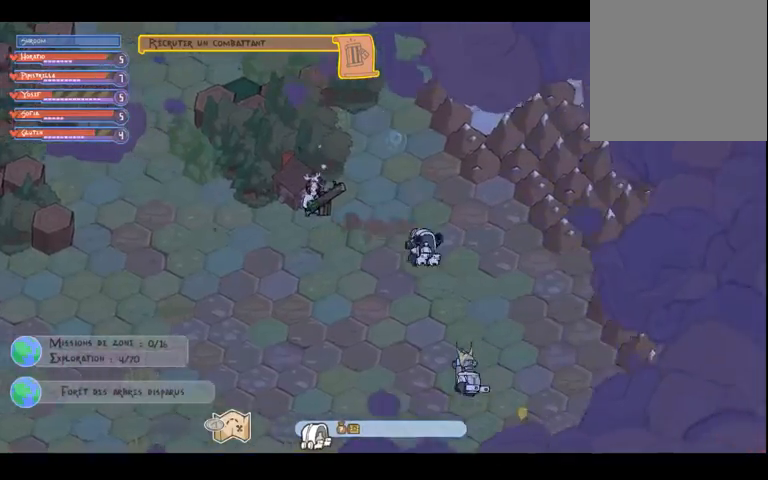
{"buttons": [], "left_stick": "down-right", "right_stick": "center", "events": []}
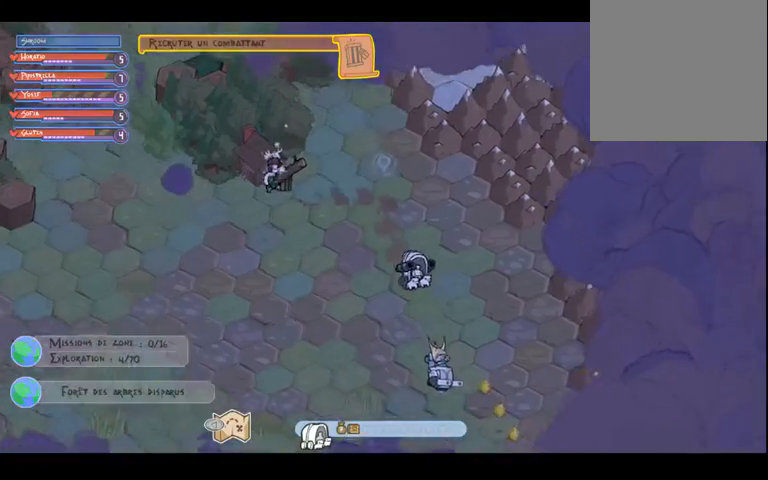
{"buttons": [], "left_stick": "right", "right_stick": "center", "events": [[100, "left_stick", "right"]]}
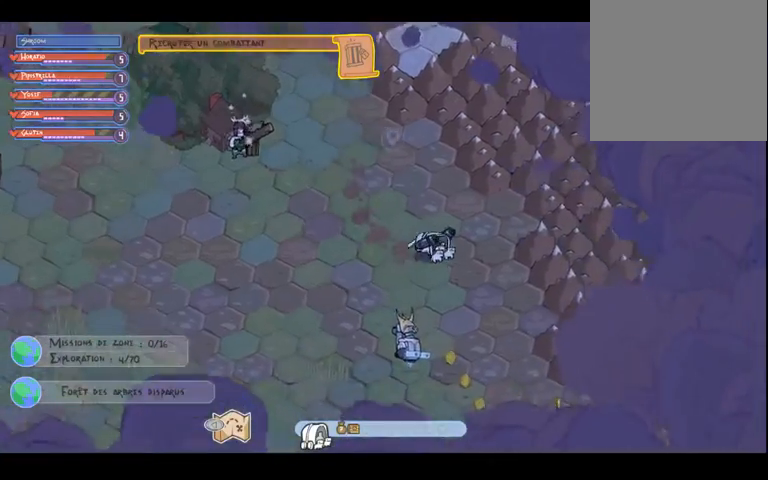
{"buttons": [], "left_stick": "down-right", "right_stick": "center", "events": [[133, "left_stick", "down-right"]]}
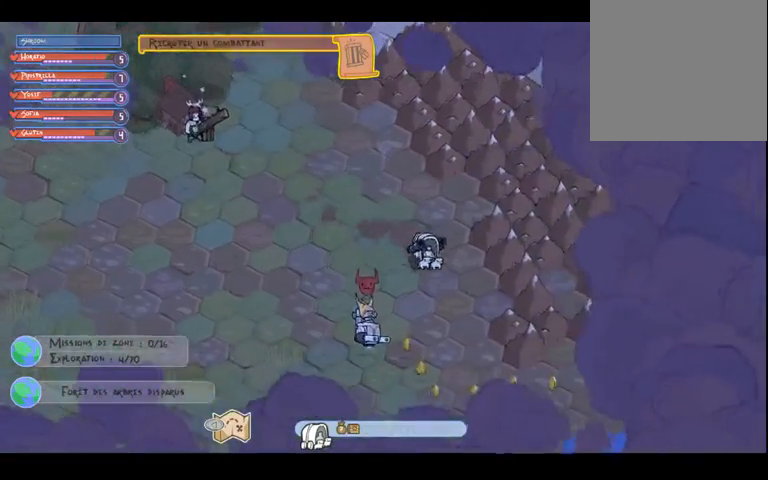
{"buttons": [], "left_stick": "down-right", "right_stick": "center", "events": []}
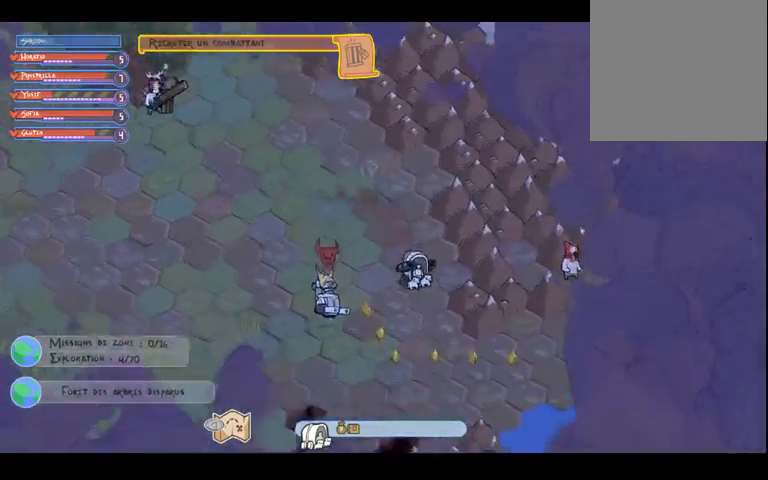
{"buttons": [], "left_stick": "down-right", "right_stick": "center", "events": []}
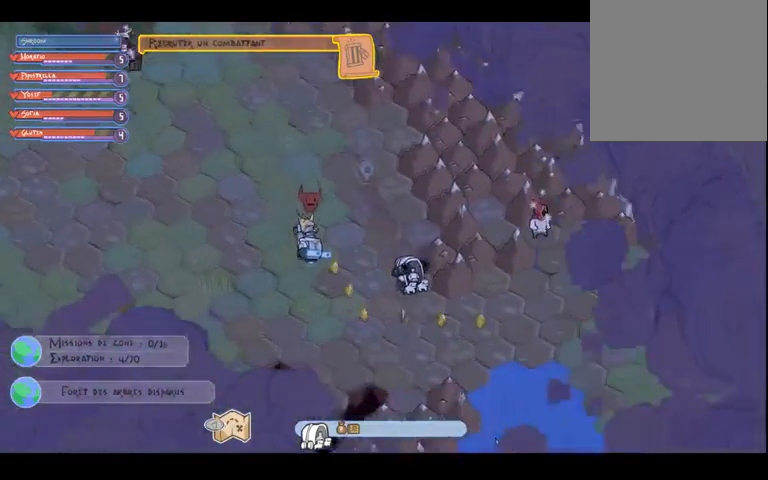
{"buttons": [], "left_stick": "down-right", "right_stick": "center", "events": []}
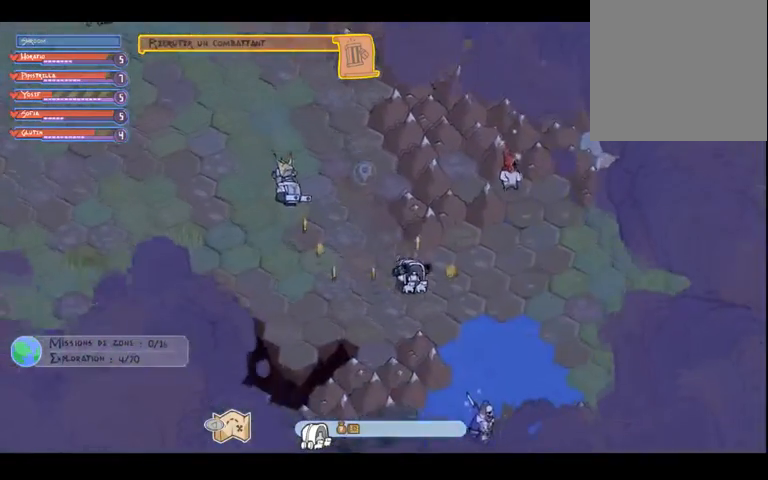
{"buttons": [], "left_stick": "right", "right_stick": "center", "events": [[167, "left_stick", "right"]]}
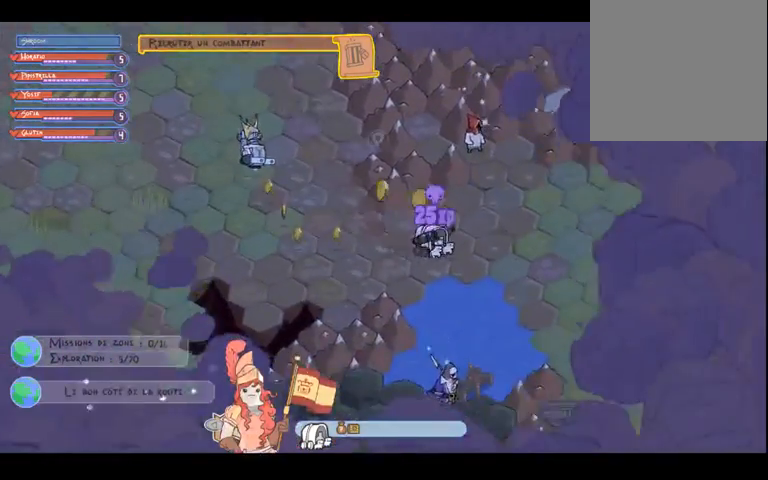
{"buttons": [], "left_stick": "right", "right_stick": "center", "events": []}
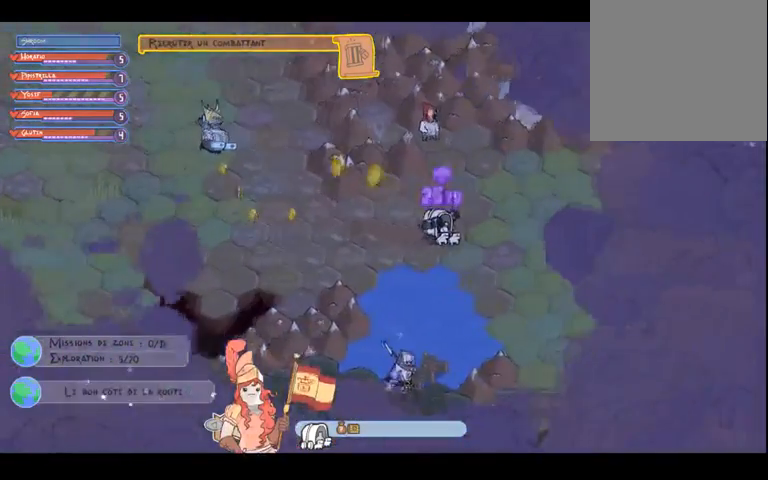
{"buttons": [], "left_stick": "right", "right_stick": "center", "events": []}
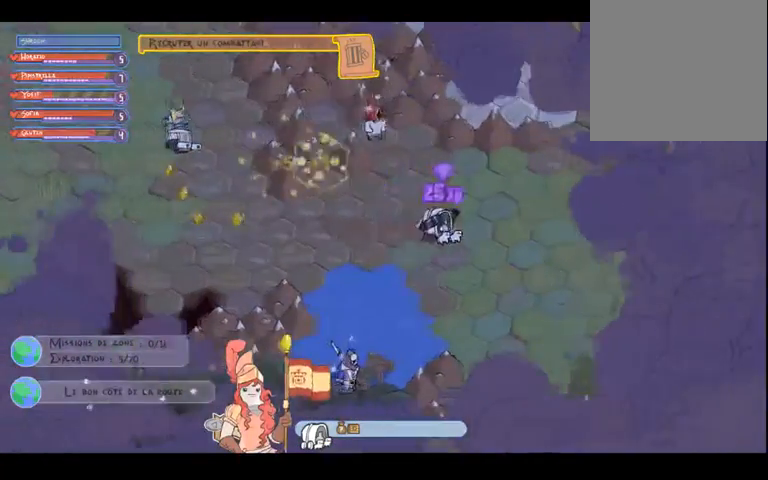
{"buttons": [], "left_stick": "right", "right_stick": "center", "events": []}